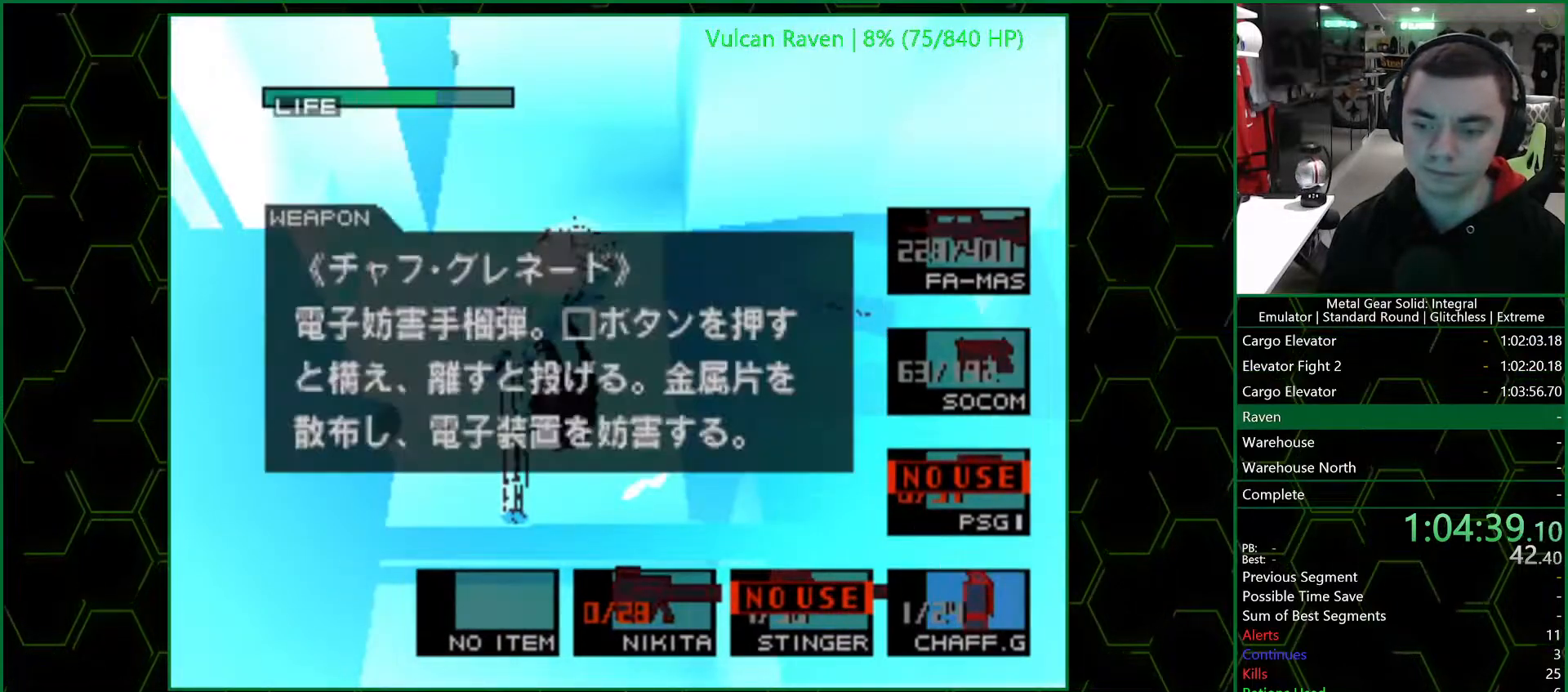
Gameplay with a controller (PlayStation layout); each line is a JSON object with the inputs held at the frame after it. "events" lists button and stick changes between this image and that frame as [ms after this image, input, new state], when the widget could be followed in between.
{"buttons": ["R2"], "left_stick": "center", "right_stick": "center", "events": [[50, "DPAD_LEFT", "down"], [167, "DPAD_LEFT", "up"], [283, "DPAD_LEFT", "down"], [417, "DPAD_LEFT", "up"]]}
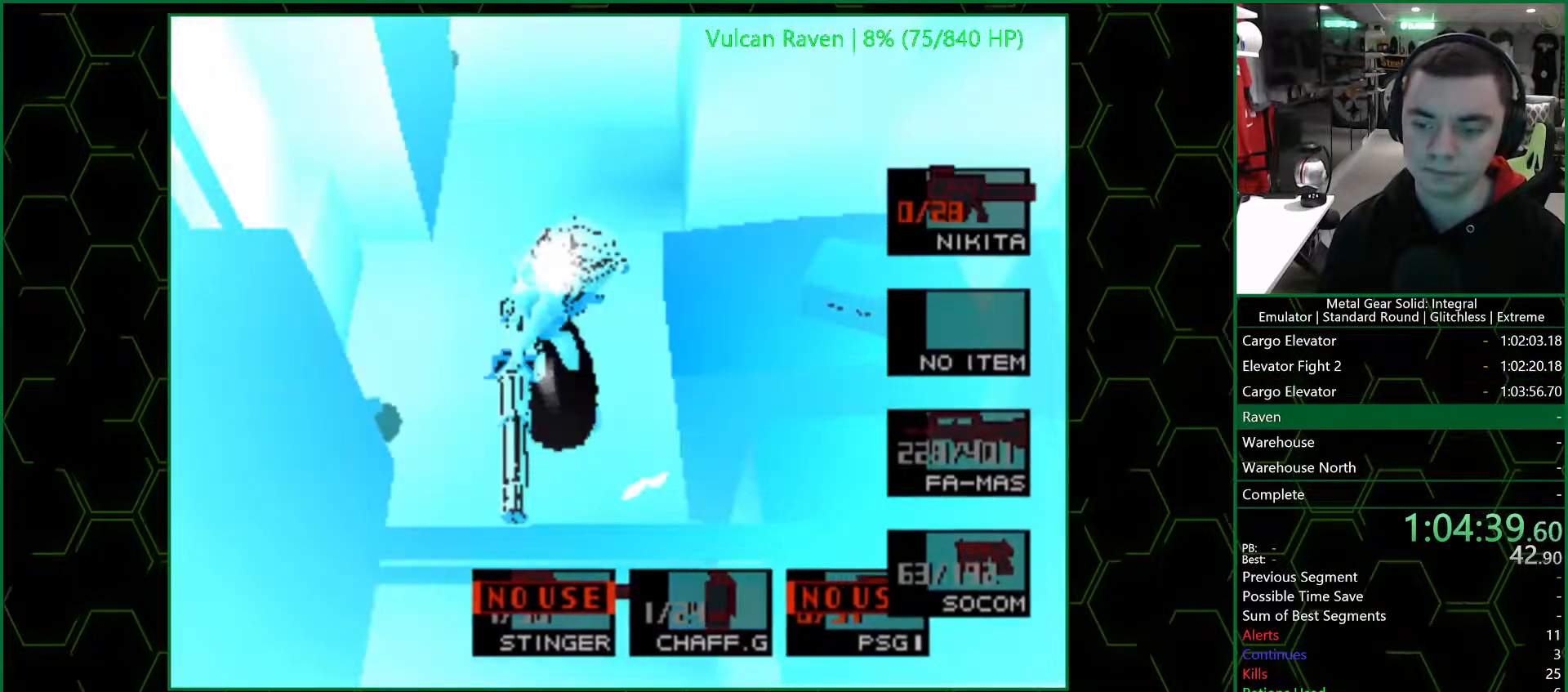
{"buttons": ["R2", "DPAD_RIGHT"], "left_stick": "center", "right_stick": "center", "events": [[500, "DPAD_RIGHT", "down"]]}
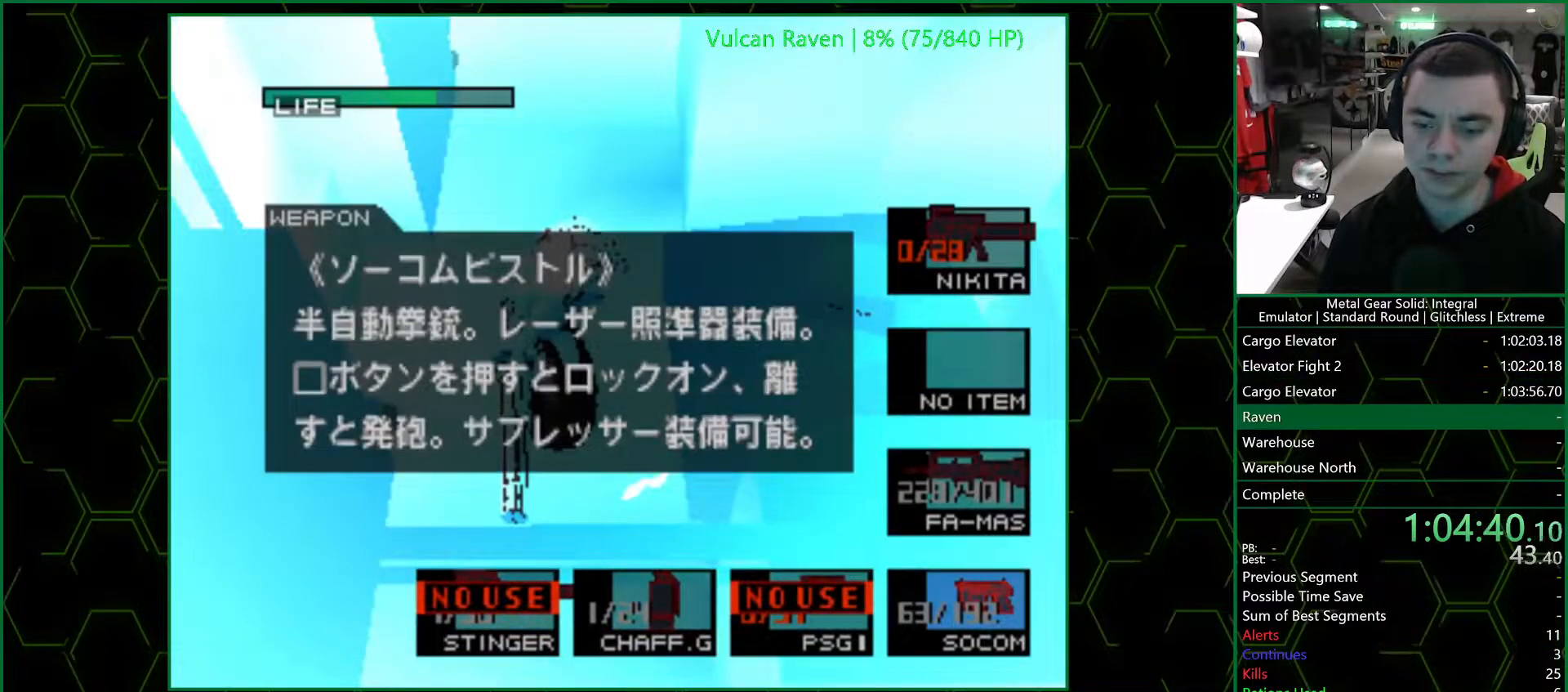
{"buttons": [], "left_stick": "center", "right_stick": "center", "events": [[100, "DPAD_RIGHT", "up"], [200, "DPAD_RIGHT", "down"], [333, "DPAD_RIGHT", "up"], [483, "R2", "up"]]}
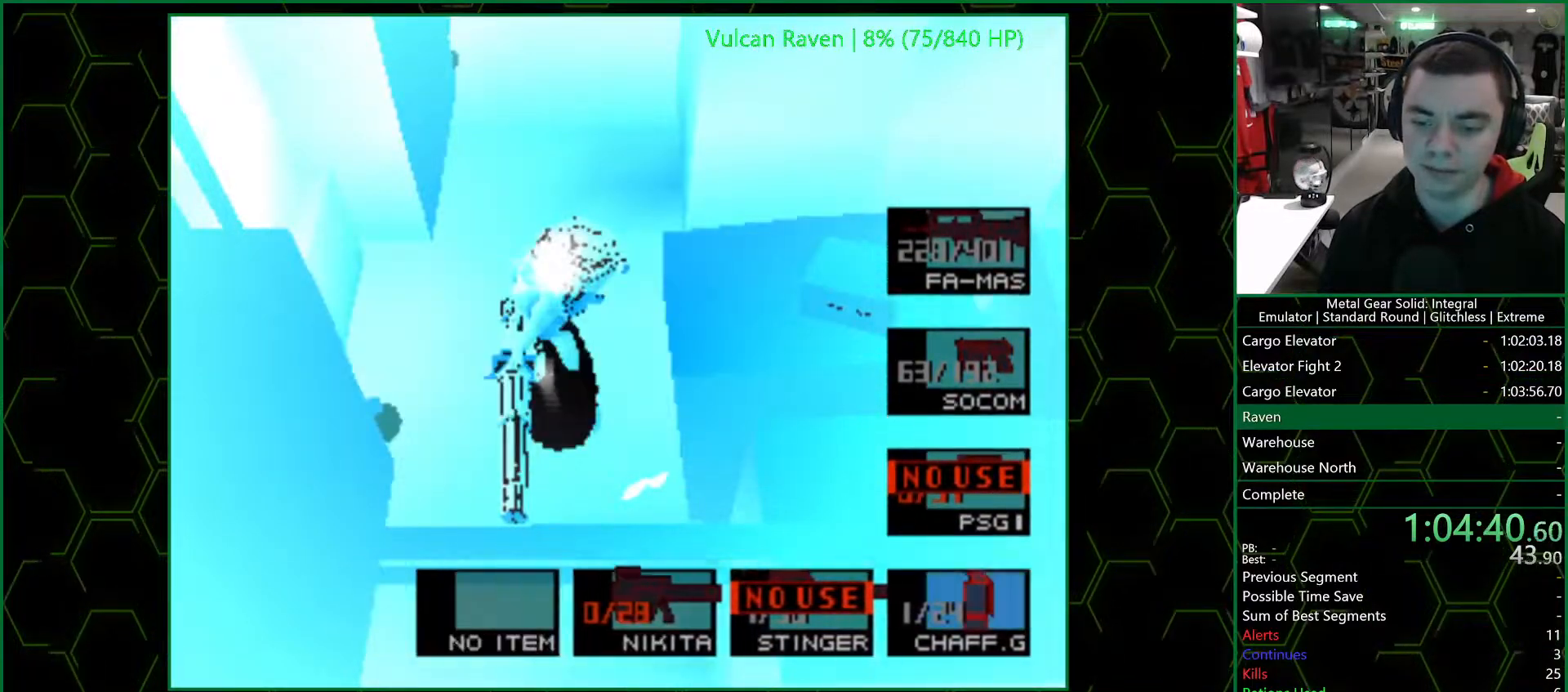
{"buttons": [], "left_stick": "down", "right_stick": "center", "events": [[67, "left_stick", "down"]]}
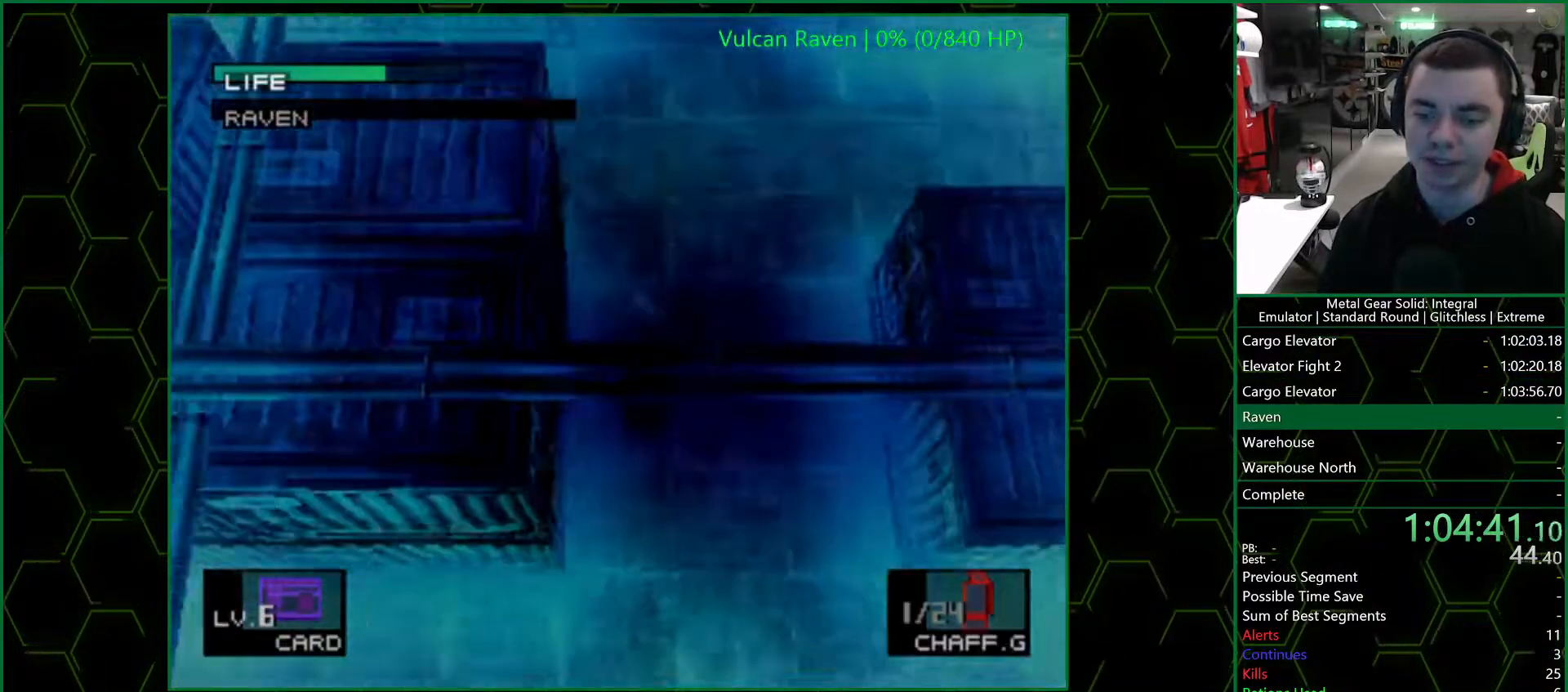
{"buttons": [], "left_stick": "down", "right_stick": "center", "events": []}
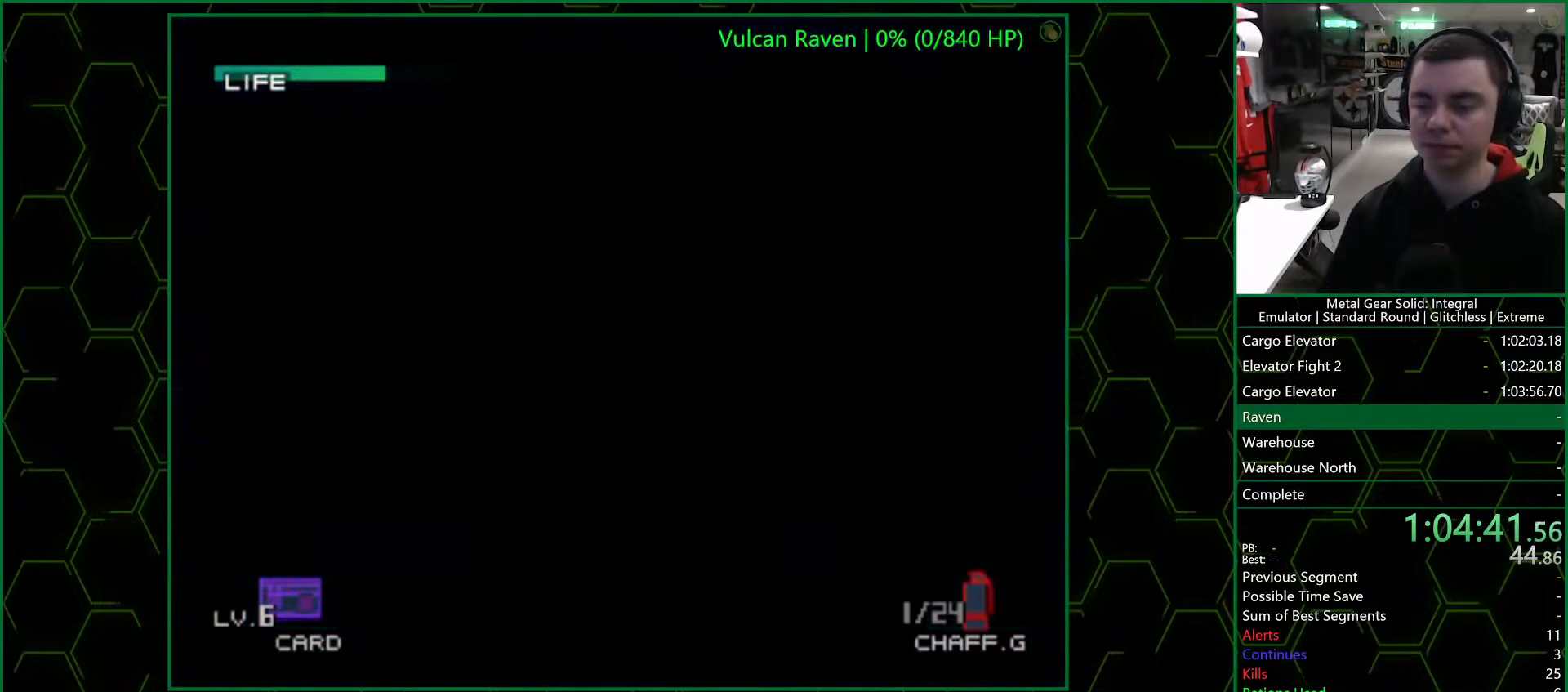
{"buttons": ["CROSS"], "left_stick": "center", "right_stick": "center", "events": [[200, "CROSS", "down"], [200, "left_stick", "center"]]}
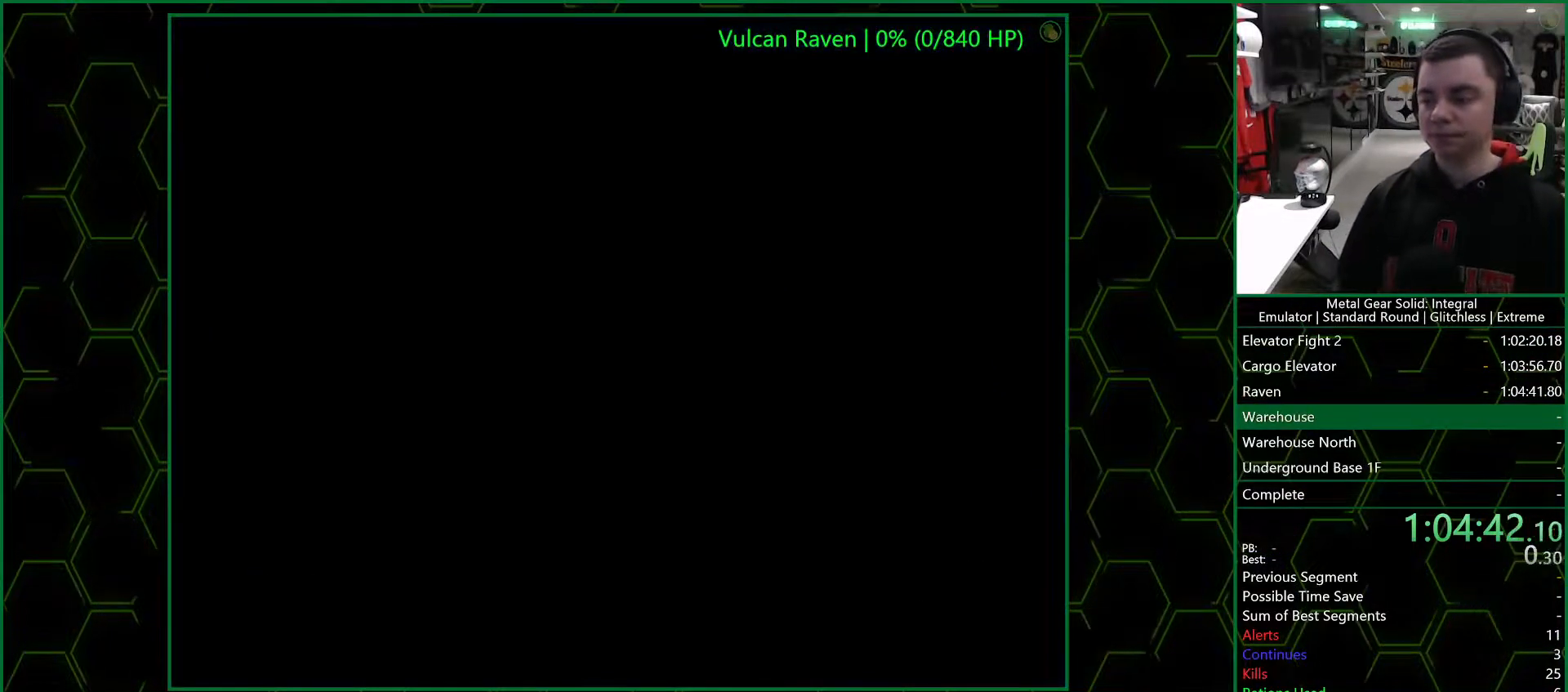
{"buttons": ["CROSS"], "left_stick": "center", "right_stick": "center", "events": []}
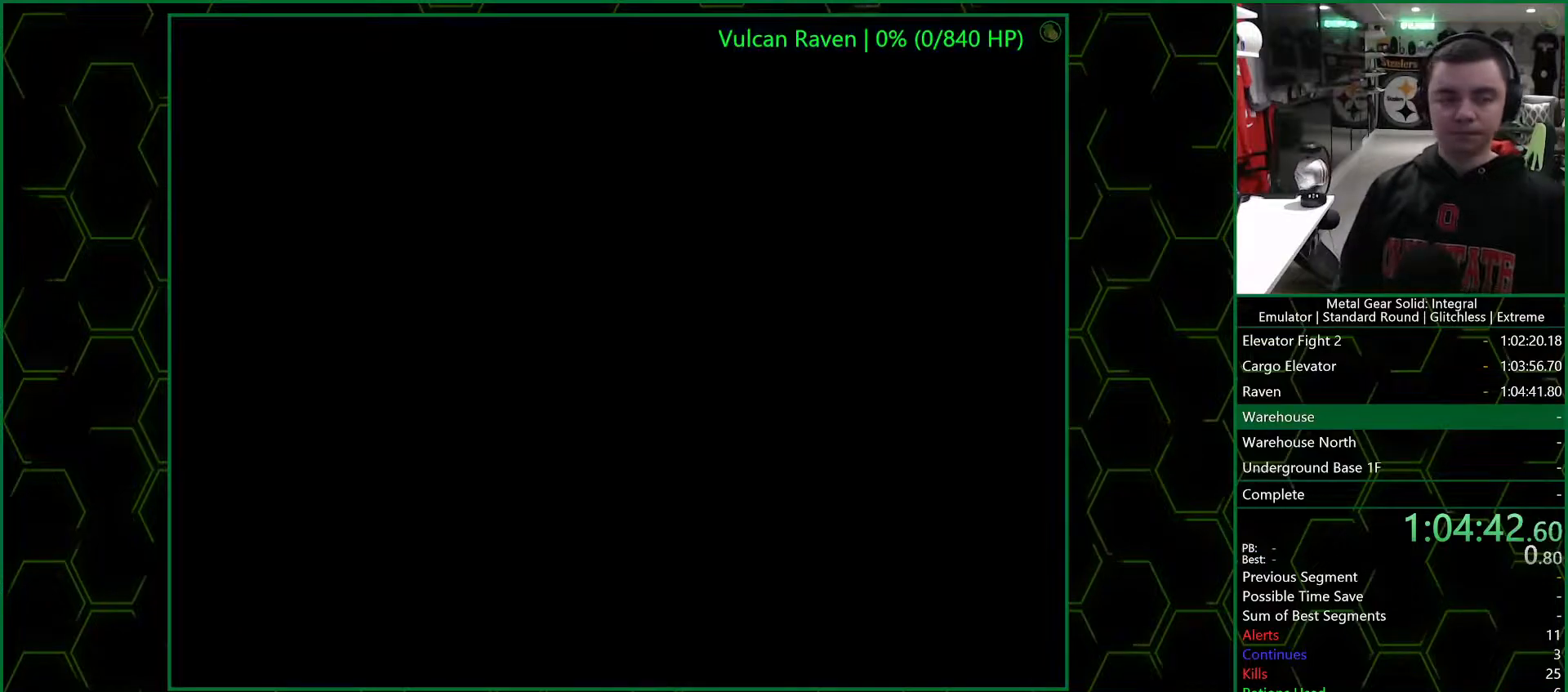
{"buttons": ["CROSS"], "left_stick": "center", "right_stick": "center", "events": []}
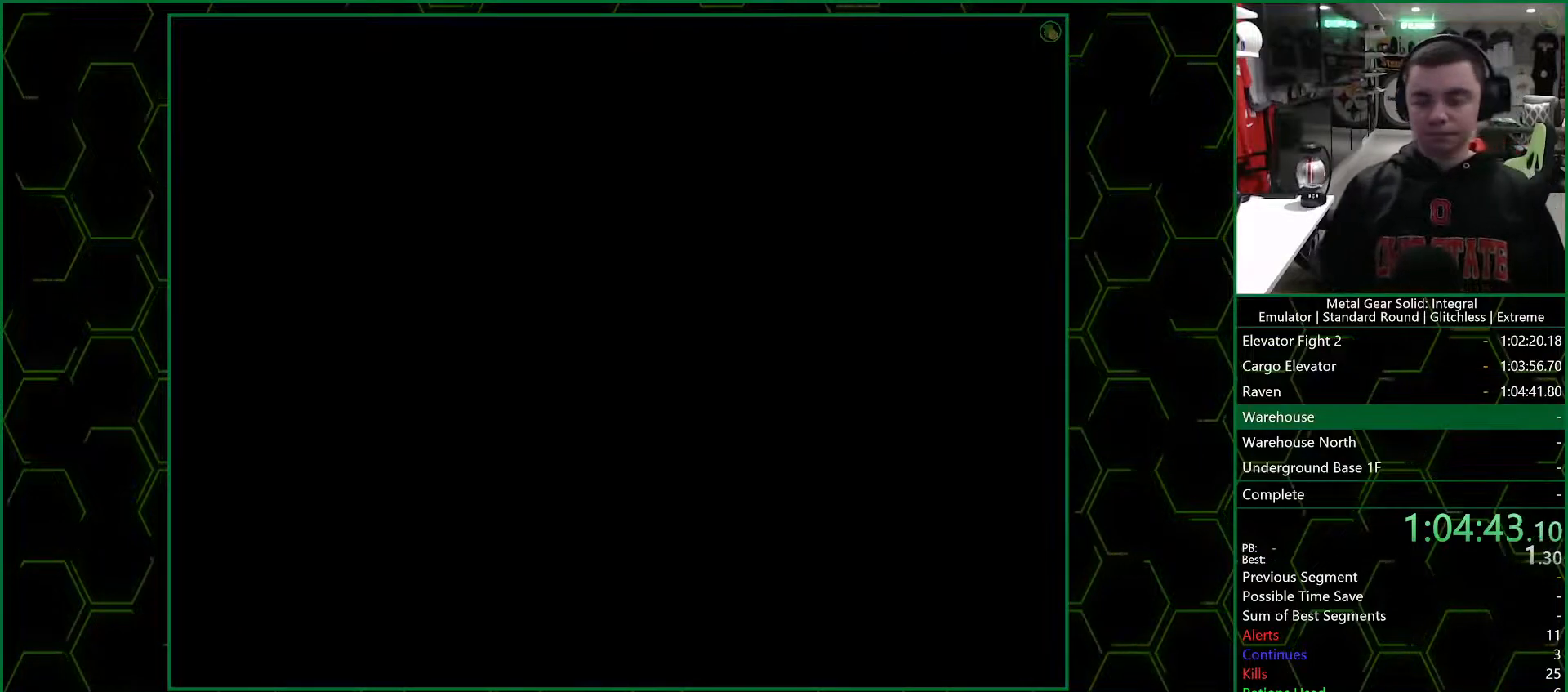
{"buttons": ["CROSS"], "left_stick": "center", "right_stick": "center", "events": []}
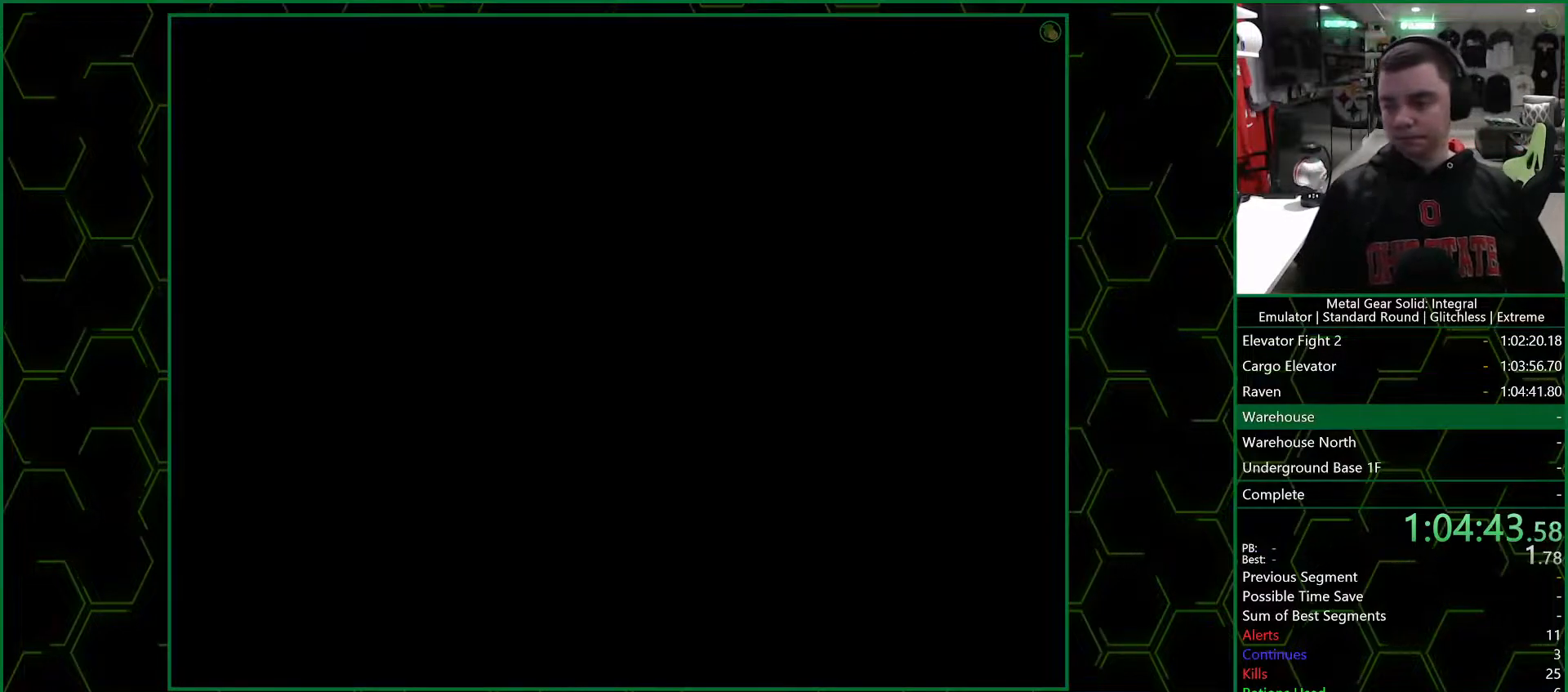
{"buttons": ["CROSS"], "left_stick": "center", "right_stick": "center", "events": []}
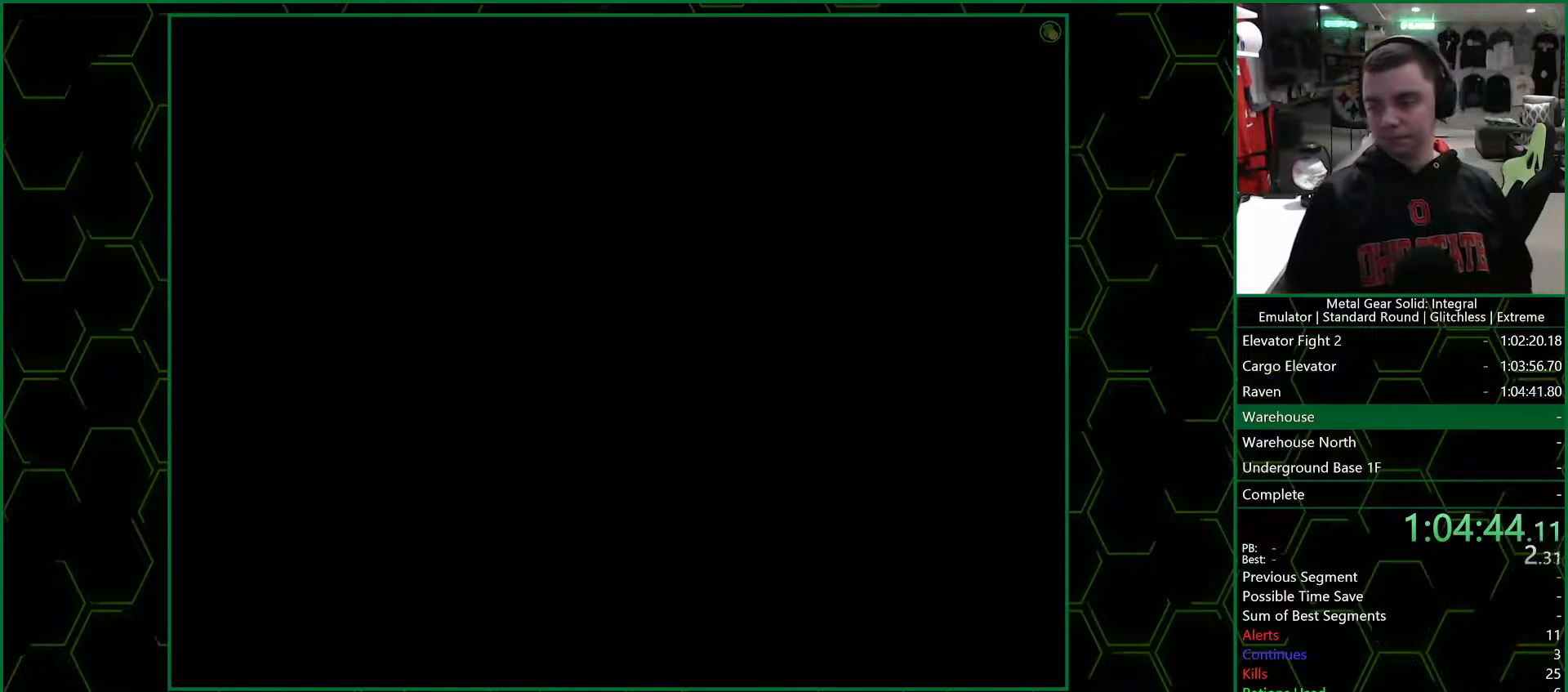
{"buttons": ["CROSS"], "left_stick": "center", "right_stick": "center", "events": []}
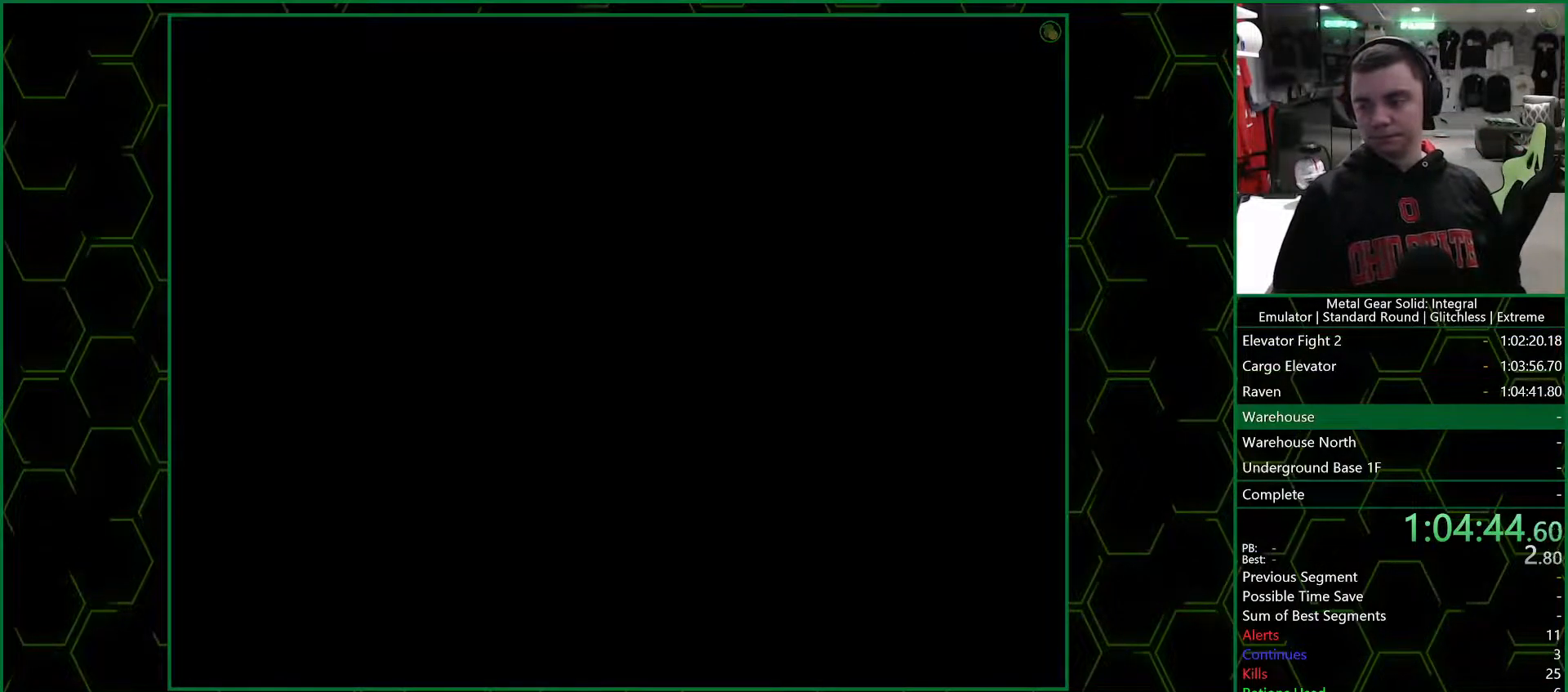
{"buttons": ["CROSS"], "left_stick": "center", "right_stick": "center", "events": []}
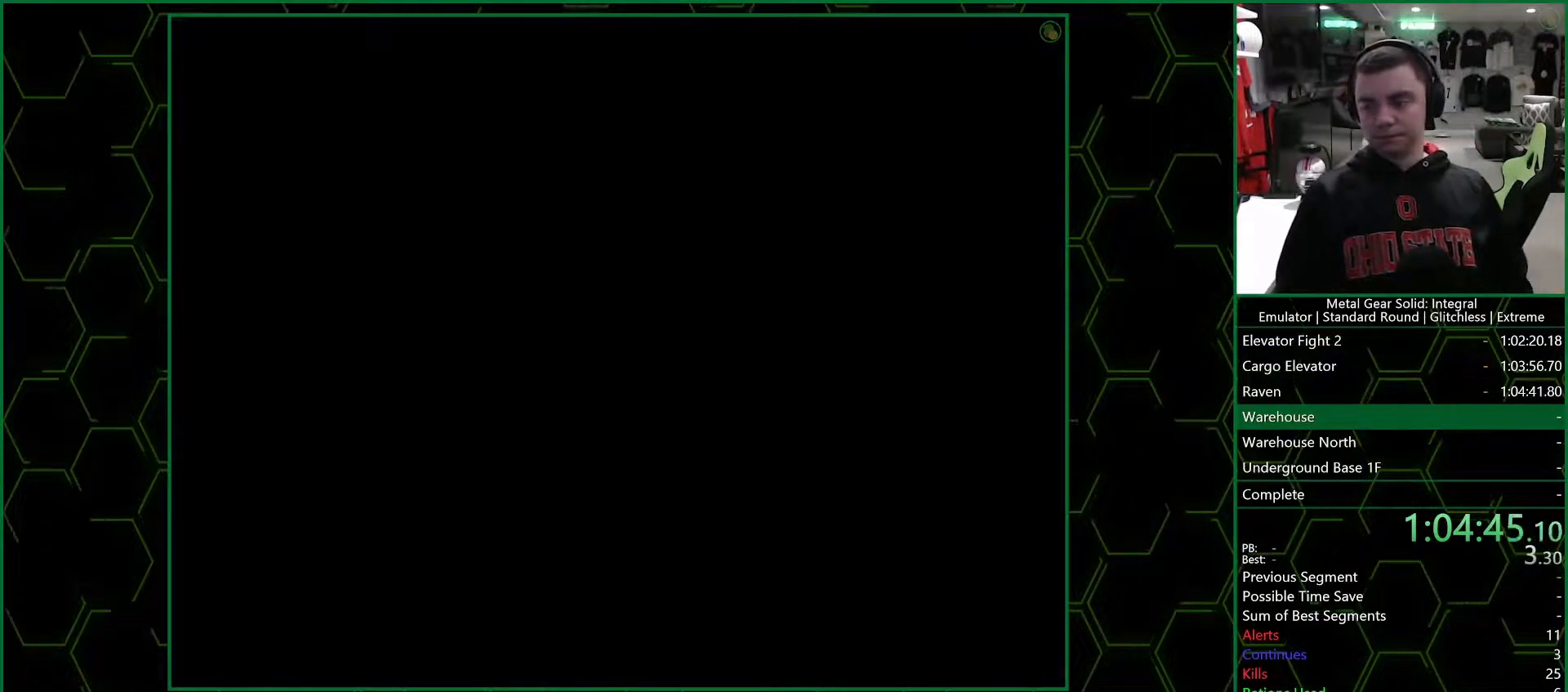
{"buttons": ["CROSS"], "left_stick": "center", "right_stick": "center", "events": []}
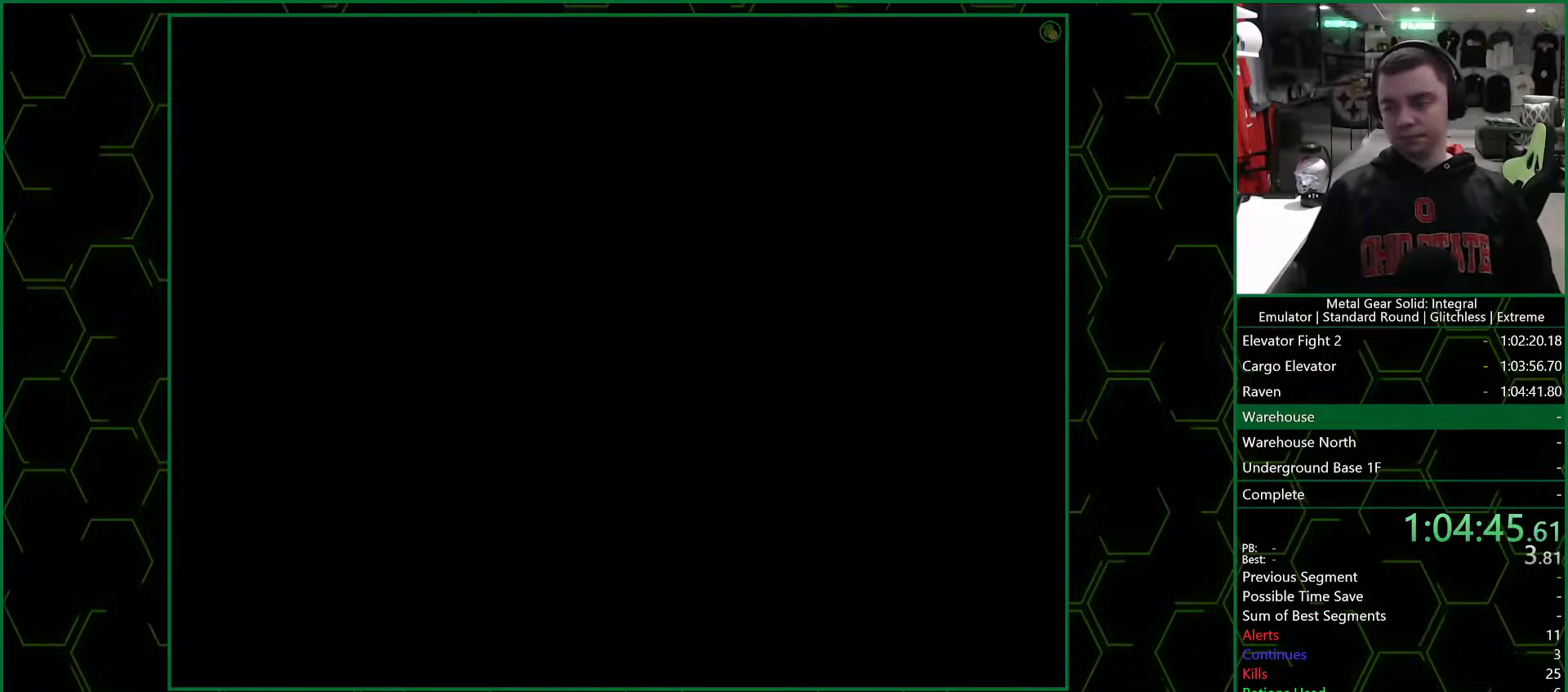
{"buttons": ["CROSS"], "left_stick": "center", "right_stick": "center", "events": []}
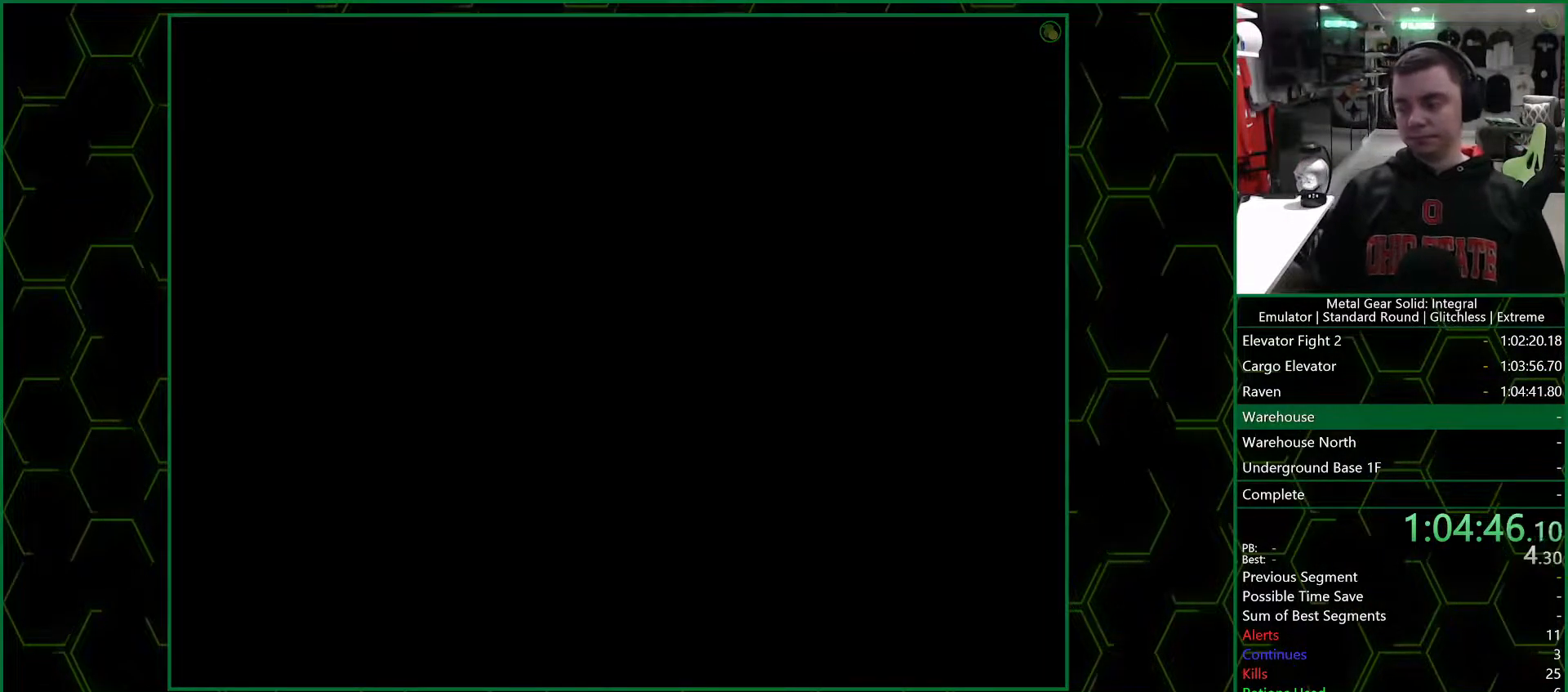
{"buttons": ["CROSS"], "left_stick": "center", "right_stick": "center", "events": []}
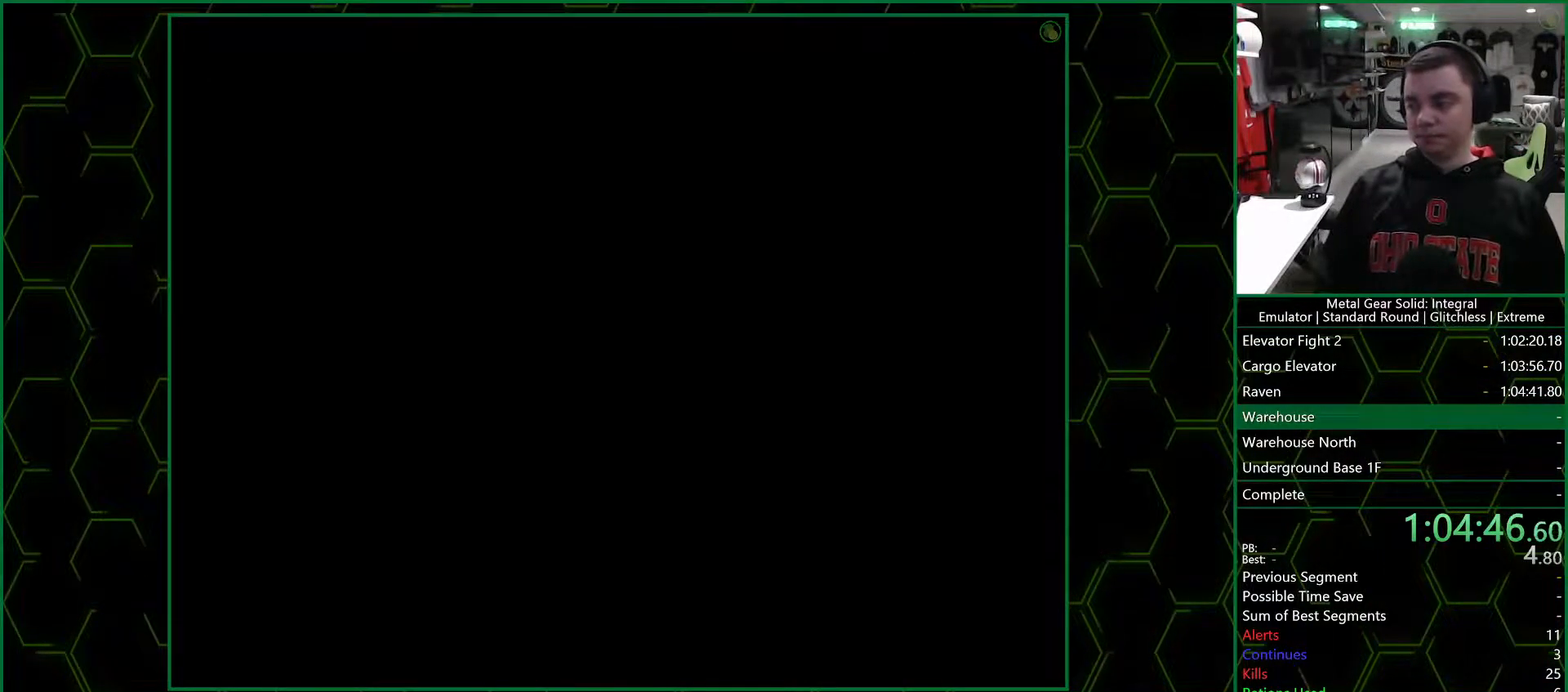
{"buttons": ["CROSS"], "left_stick": "center", "right_stick": "center", "events": []}
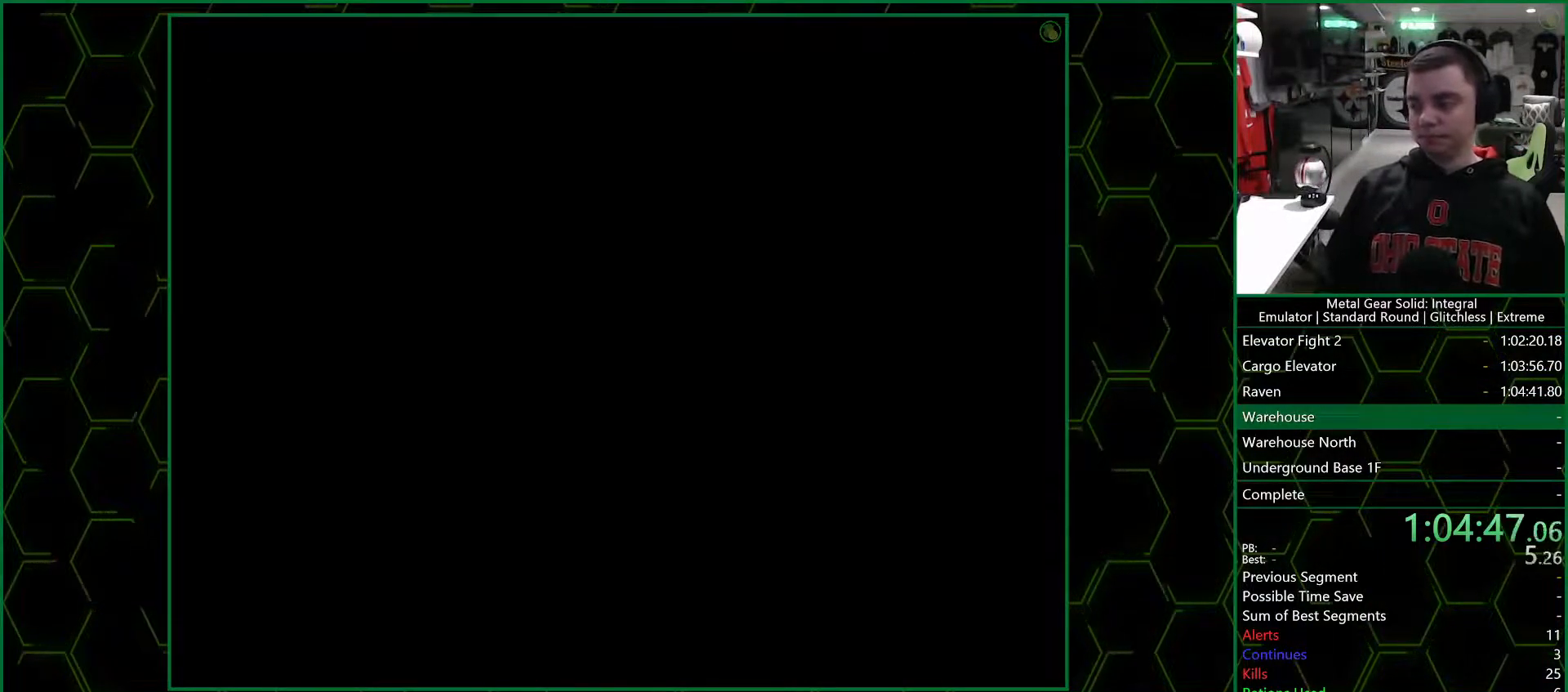
{"buttons": ["CROSS"], "left_stick": "center", "right_stick": "center", "events": []}
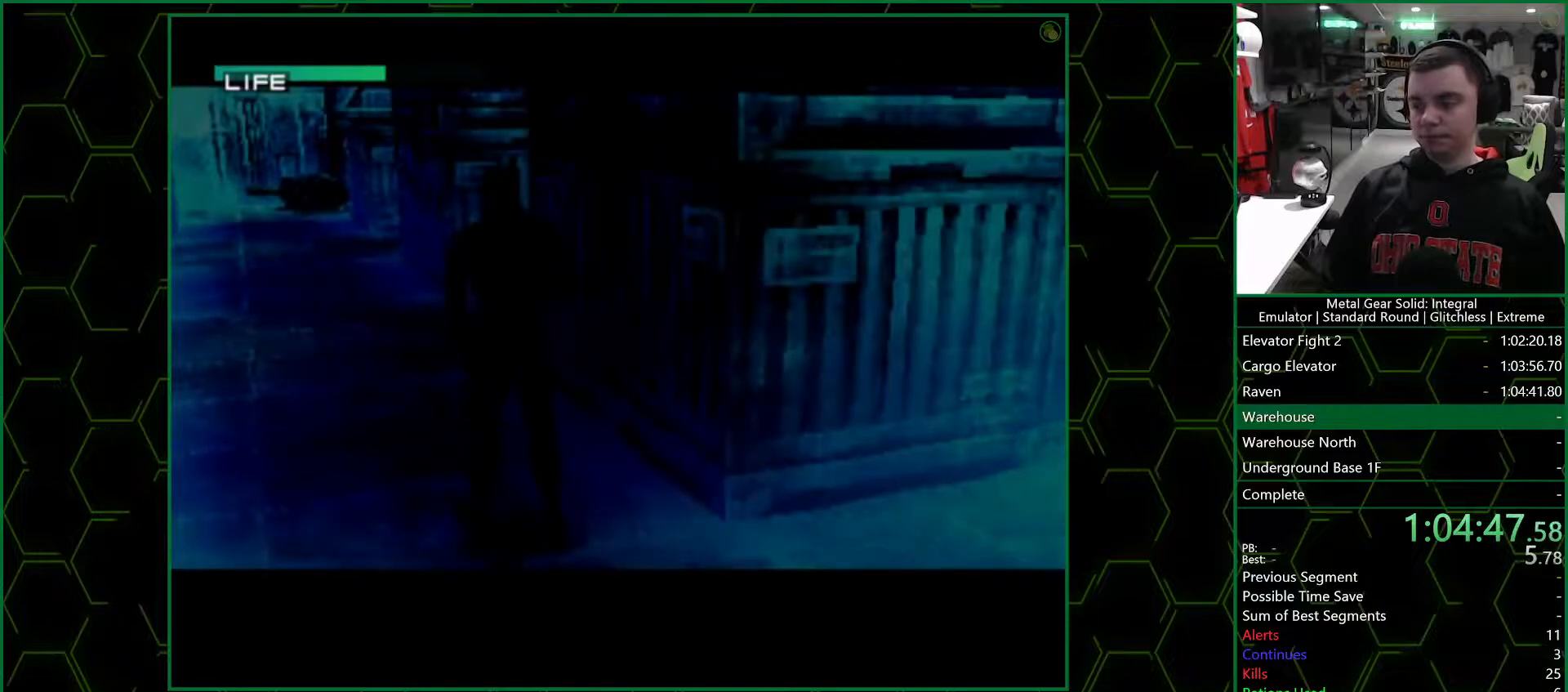
{"buttons": ["R3"], "left_stick": "center", "right_stick": "center", "events": [[167, "CROSS", "up"], [500, "R3", "down"]]}
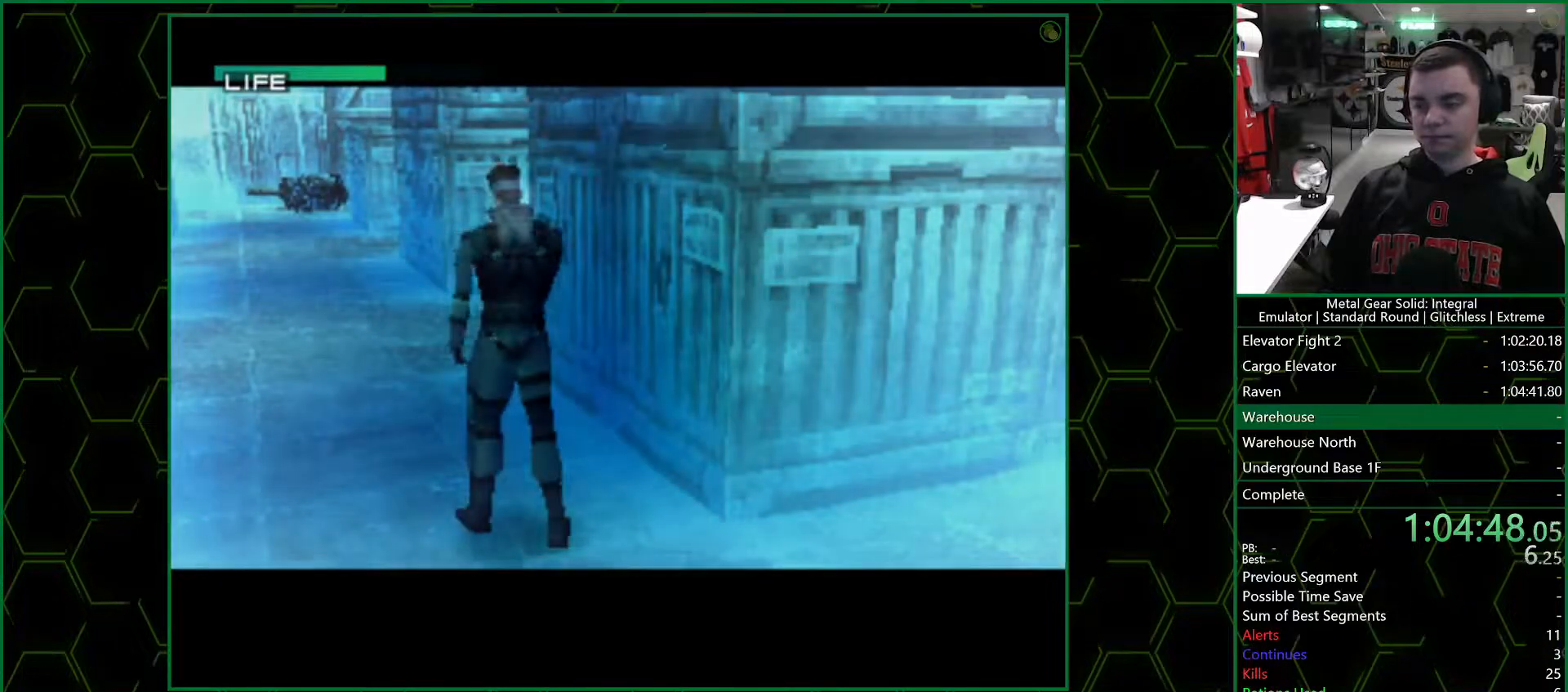
{"buttons": [], "left_stick": "center", "right_stick": "center", "events": [[117, "R3", "up"]]}
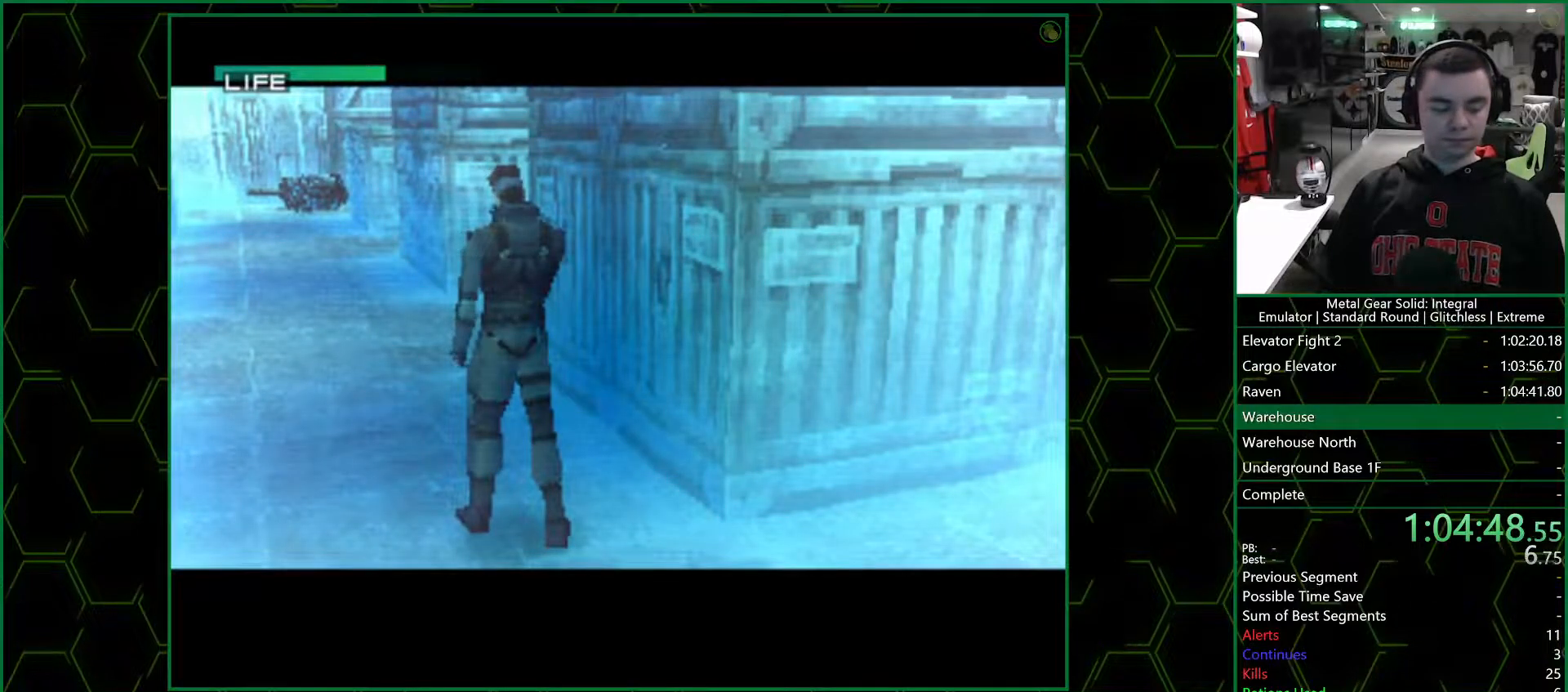
{"buttons": [], "left_stick": "center", "right_stick": "center", "events": []}
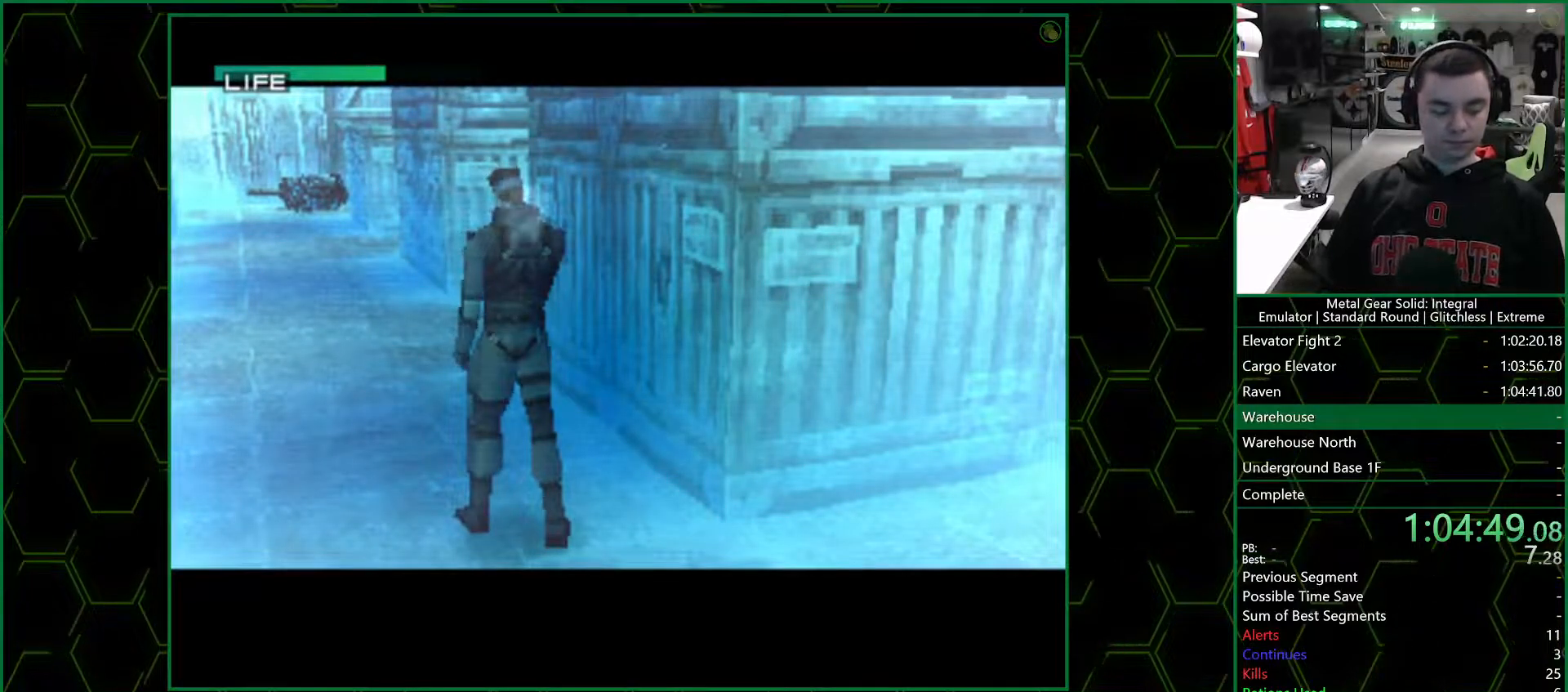
{"buttons": ["SELECT"], "left_stick": "center", "right_stick": "center", "events": [[117, "SELECT", "down"], [250, "SELECT", "up"], [300, "SELECT", "down"], [400, "SELECT", "up"], [467, "SELECT", "down"]]}
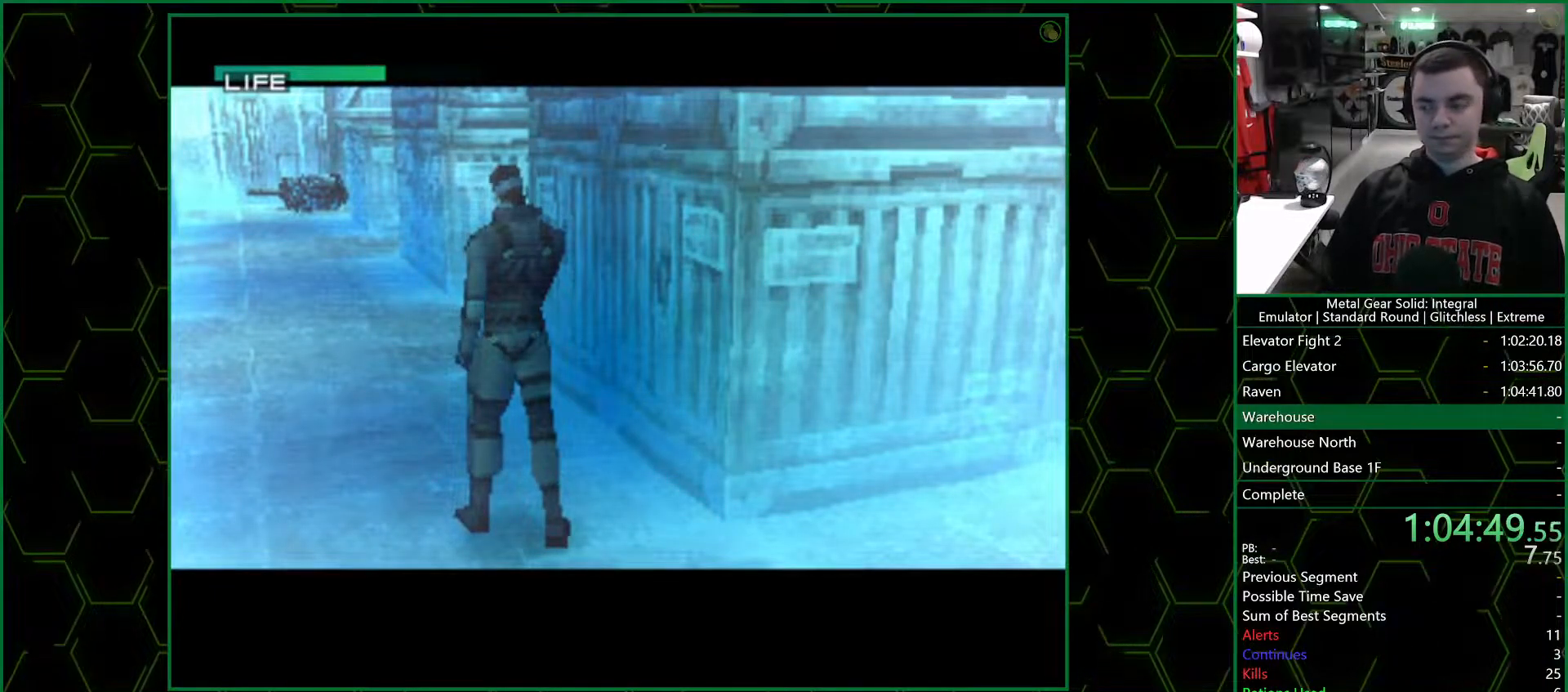
{"buttons": ["SELECT"], "left_stick": "center", "right_stick": "center", "events": [[67, "SELECT", "up"], [100, "SELECT", "down"], [217, "SELECT", "up"], [267, "SELECT", "down"], [367, "SELECT", "up"], [417, "SELECT", "down"]]}
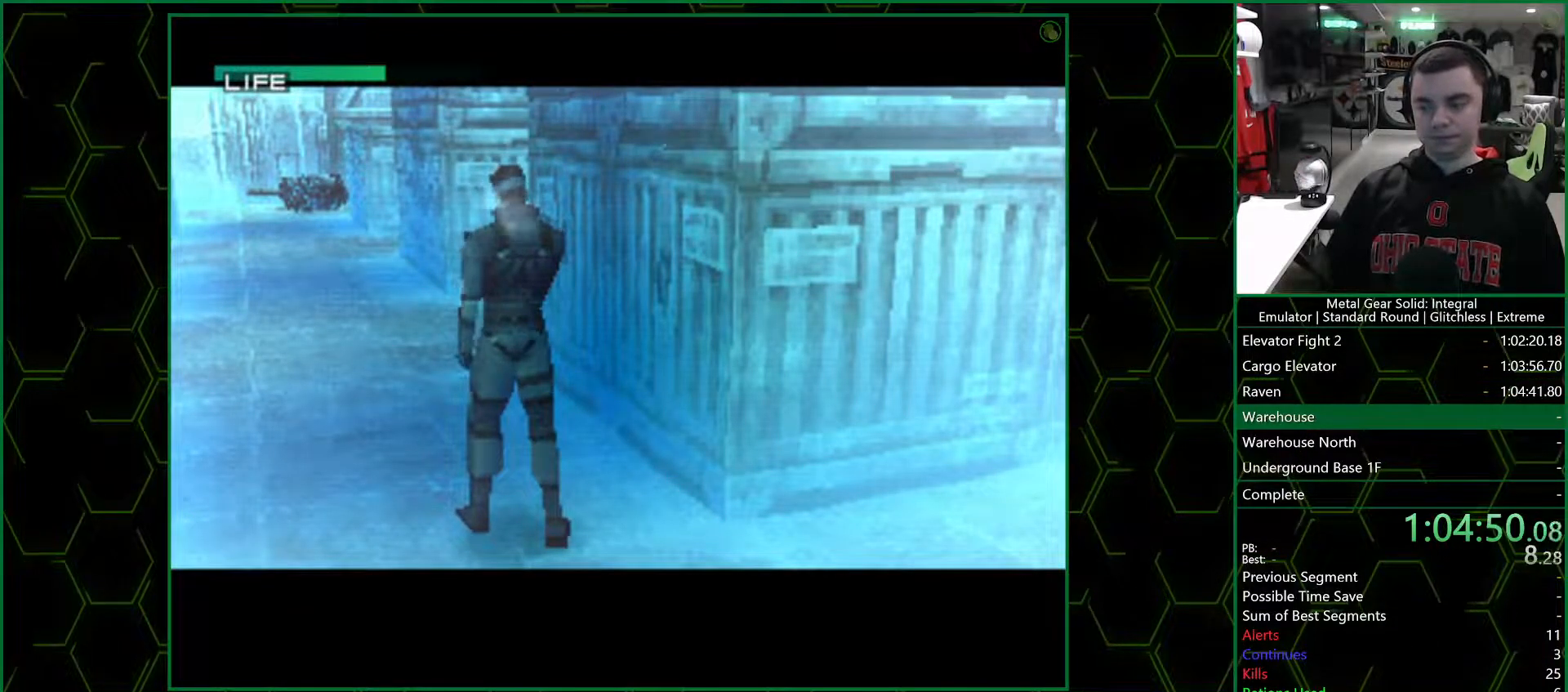
{"buttons": [], "left_stick": "center", "right_stick": "center", "events": [[150, "SELECT", "up"], [217, "SELECT", "down"], [300, "SELECT", "up"], [383, "SELECT", "down"], [417, "SELECT", "up"]]}
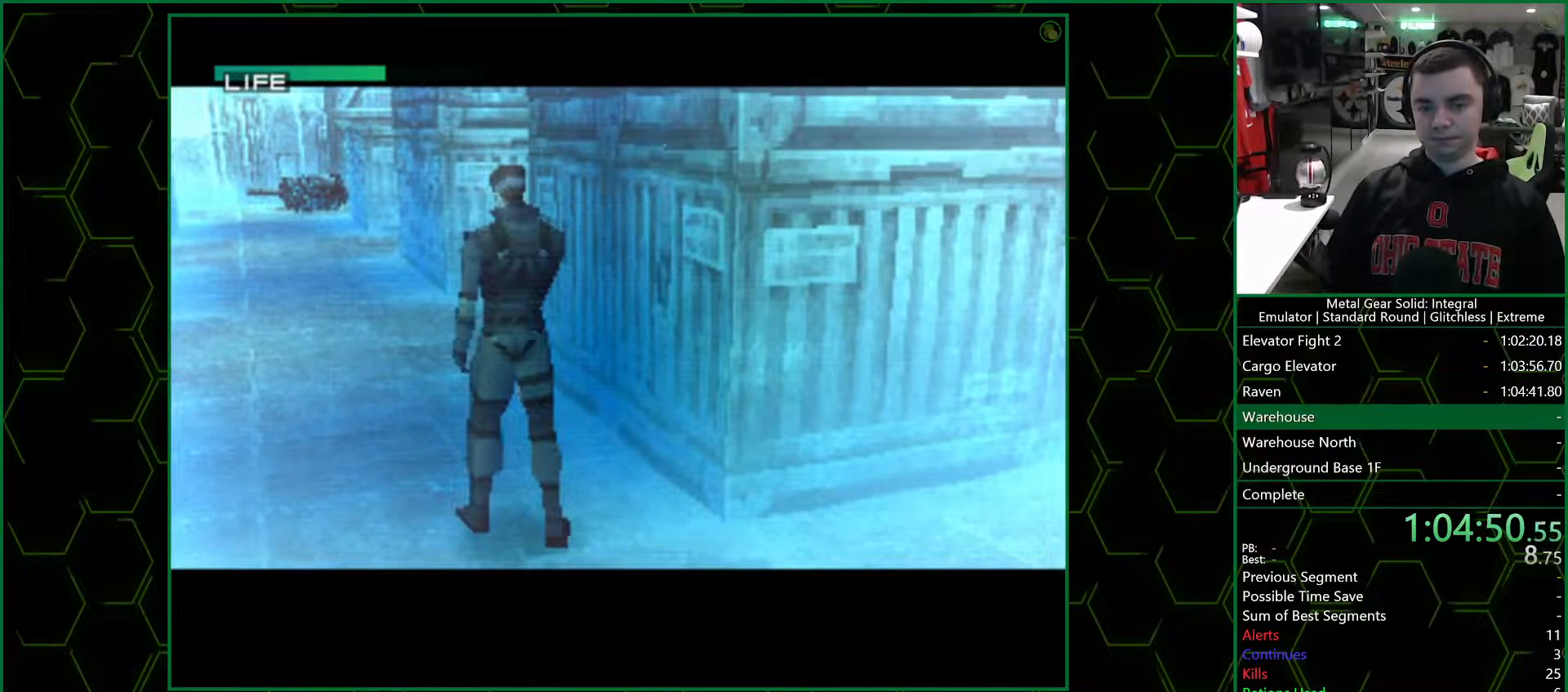
{"buttons": [], "left_stick": "center", "right_stick": "center", "events": [[17, "SELECT", "down"], [83, "SELECT", "up"], [117, "SELECT", "down"], [217, "SELECT", "up"], [267, "SELECT", "down"], [367, "SELECT", "up"], [400, "SELECT", "down"], [483, "SELECT", "up"]]}
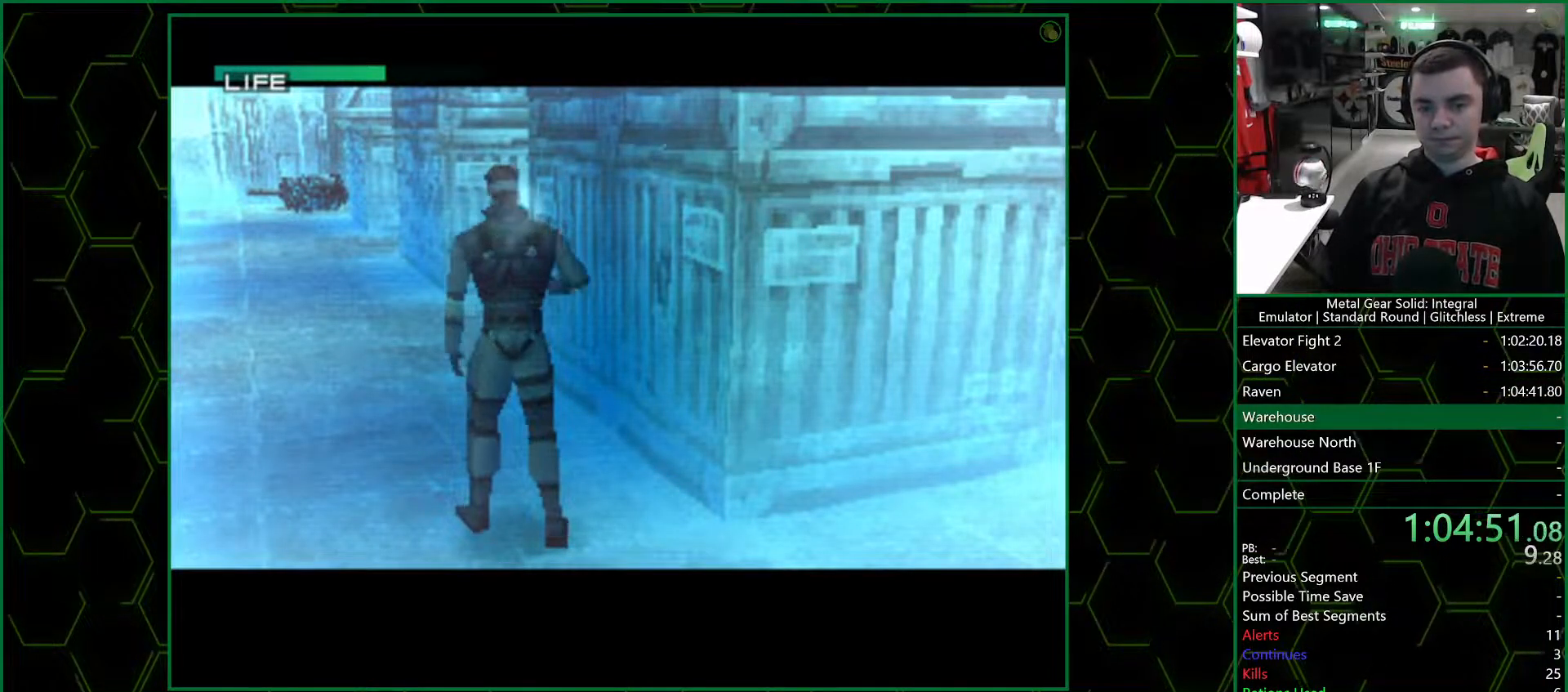
{"buttons": ["SELECT"], "left_stick": "center", "right_stick": "center", "events": [[33, "SELECT", "down"], [150, "SELECT", "up"], [183, "SELECT", "down"], [283, "SELECT", "up"], [317, "SELECT", "down"], [417, "SELECT", "up"], [450, "SELECT", "down"]]}
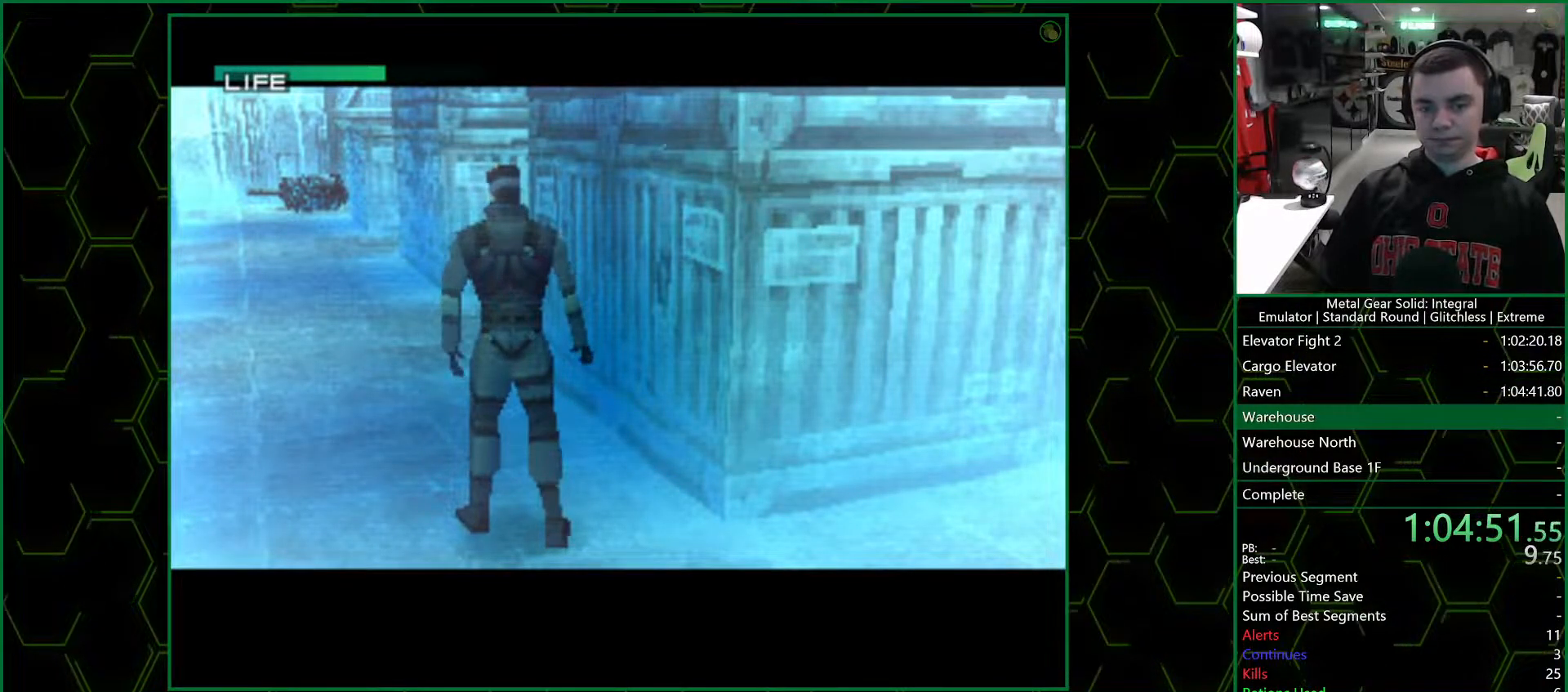
{"buttons": [], "left_stick": "center", "right_stick": "center", "events": [[50, "SELECT", "up"], [100, "SELECT", "down"], [200, "SELECT", "up"], [250, "SELECT", "down"], [350, "SELECT", "up"], [383, "SELECT", "down"], [467, "SELECT", "up"]]}
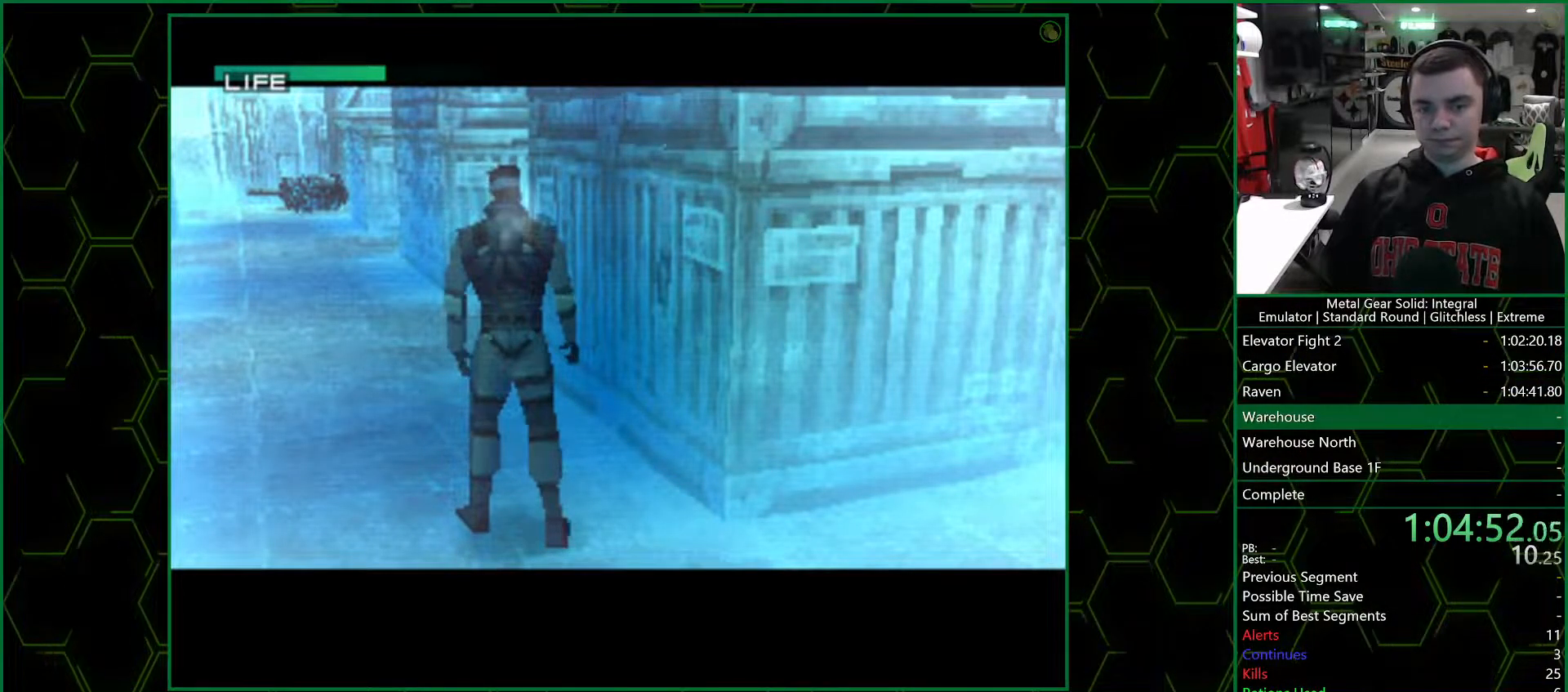
{"buttons": ["SELECT"], "left_stick": "center", "right_stick": "center", "events": [[17, "SELECT", "down"], [217, "SELECT", "up"], [283, "SELECT", "down"], [367, "SELECT", "up"], [450, "SELECT", "down"]]}
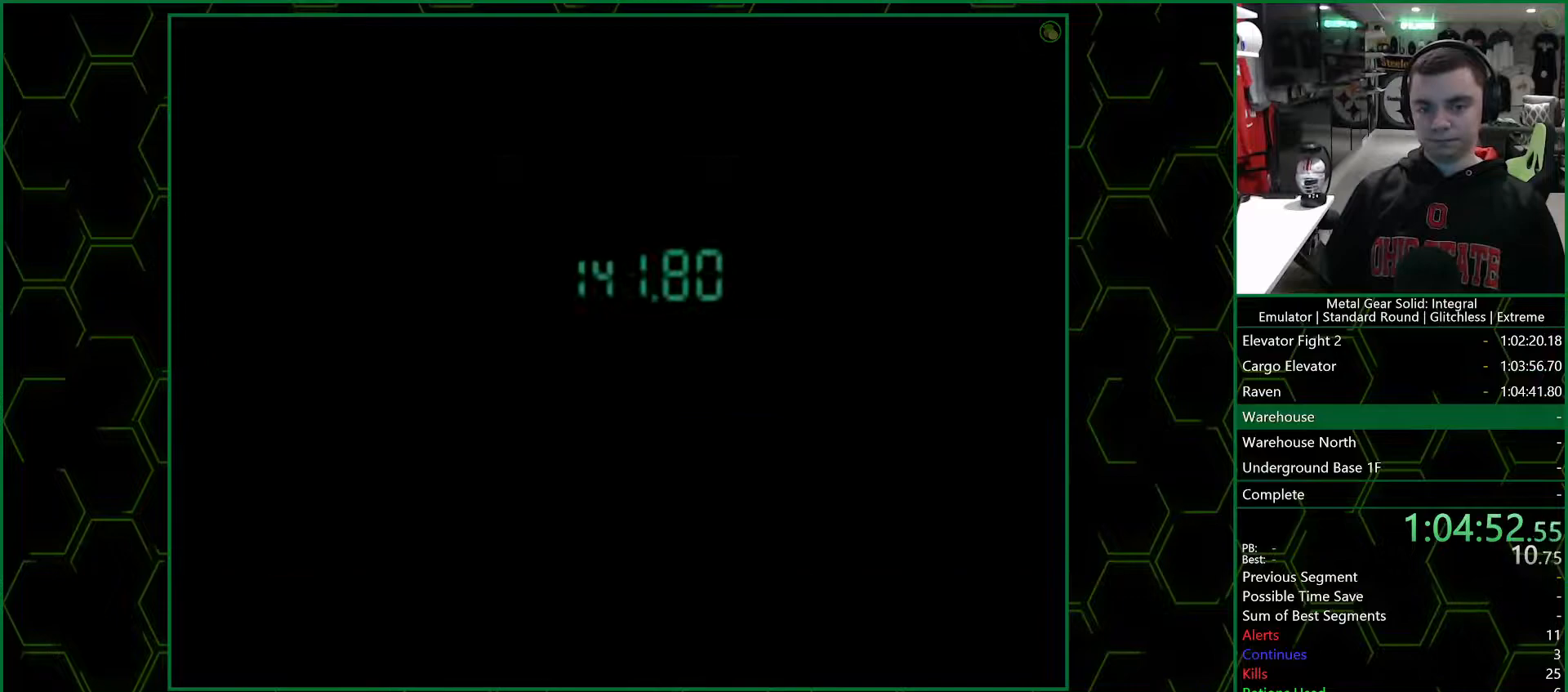
{"buttons": [], "left_stick": "center", "right_stick": "center", "events": [[17, "SELECT", "up"], [67, "SELECT", "down"], [150, "SELECT", "up"]]}
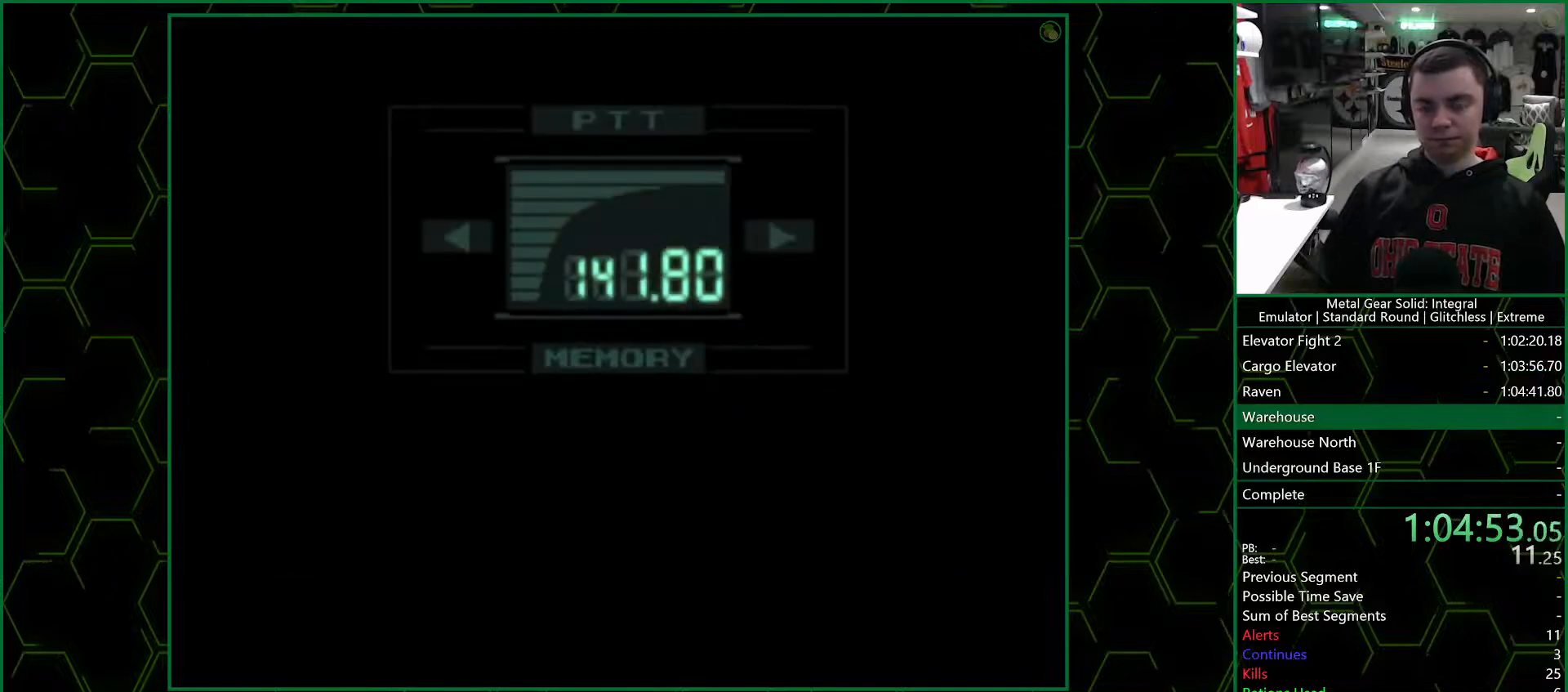
{"buttons": ["R3"], "left_stick": "center", "right_stick": "center", "events": [[167, "R3", "down"], [167, "right_stick", "up-left"], [233, "right_stick", "center"]]}
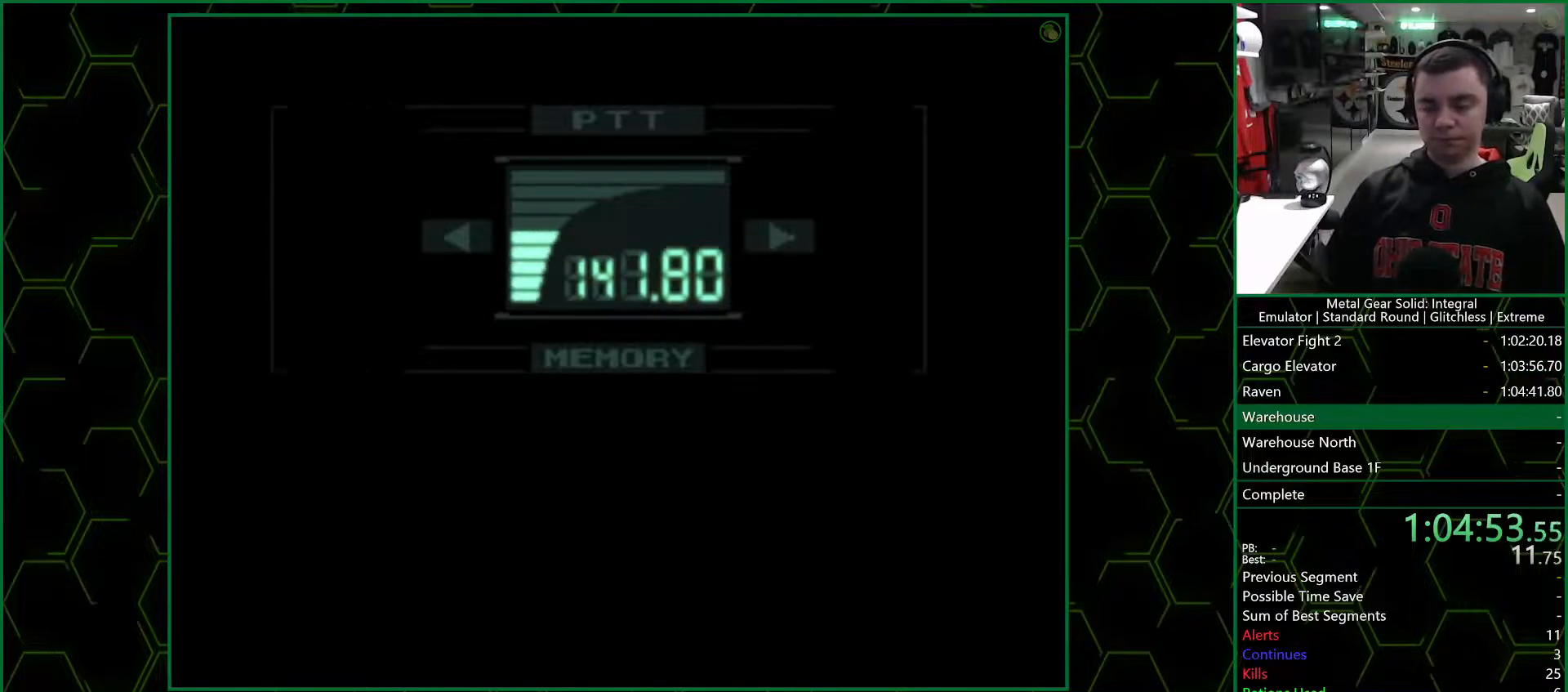
{"buttons": ["R3"], "left_stick": "center", "right_stick": "center", "events": []}